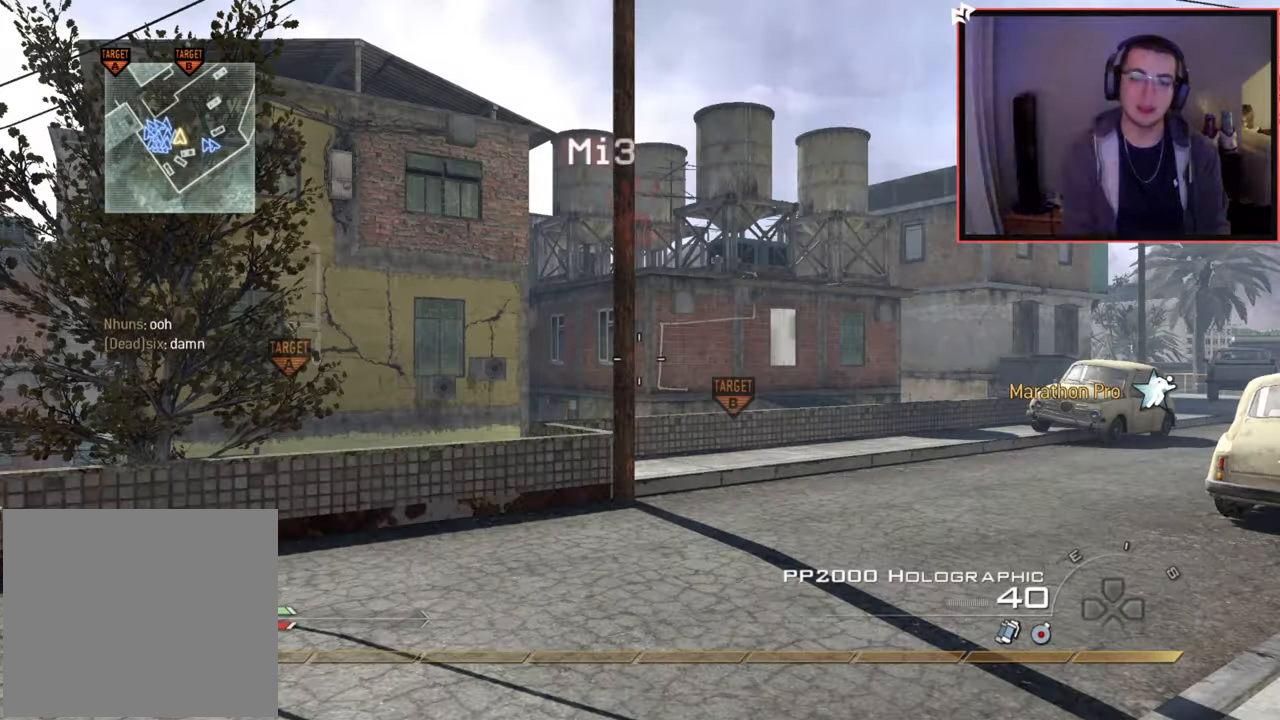
Gameplay with a controller (PlayStation layout); each line is a JSON object with the inputs held at the frame after it. "events" lists button and stick changes between this image and that frame as [ms after this image, input, new state], when the widget could be followed in between.
{"buttons": [], "left_stick": "up", "right_stick": "left", "events": [[200, "left_stick", "up"], [233, "L3", "down"], [400, "right_stick", "left"], [483, "L3", "up"]]}
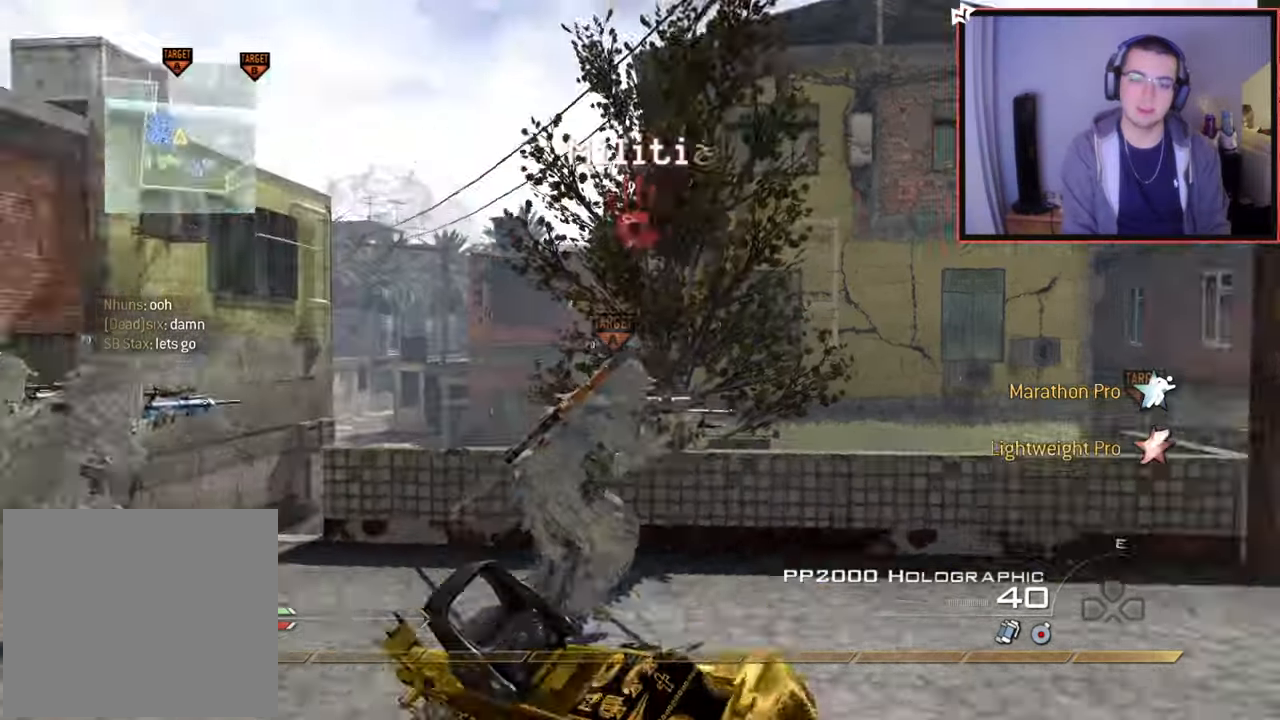
{"buttons": [], "left_stick": "up", "right_stick": "center", "events": [[33, "right_stick", "center"]]}
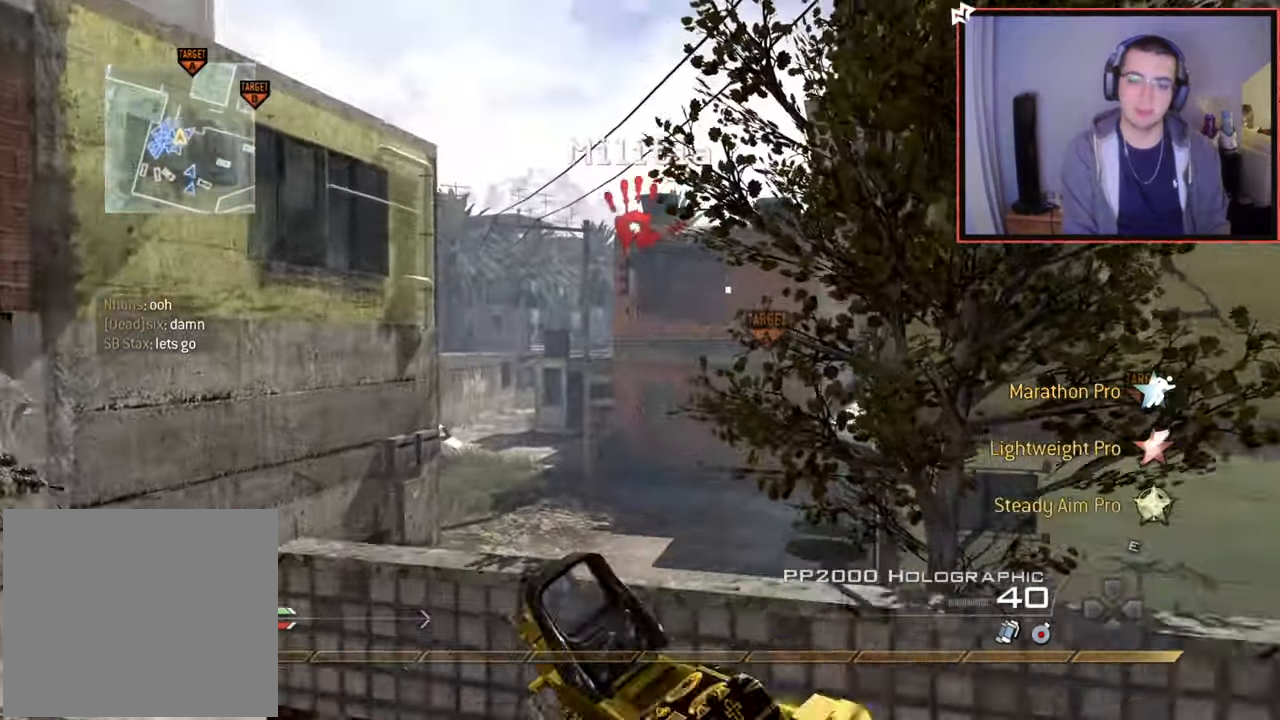
{"buttons": [], "left_stick": "up", "right_stick": "center", "events": [[33, "CROSS", "down"], [166, "CROSS", "up"]]}
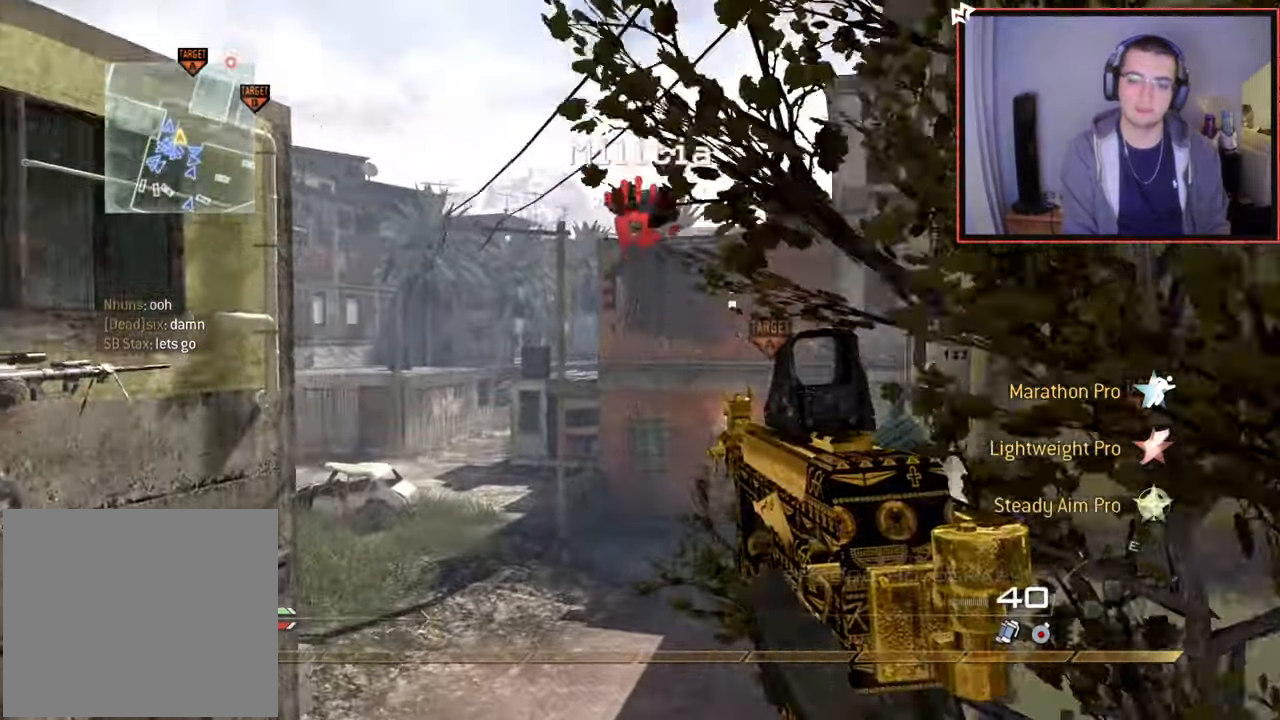
{"buttons": ["L3"], "left_stick": "up", "right_stick": "center", "events": [[451, "L3", "down"]]}
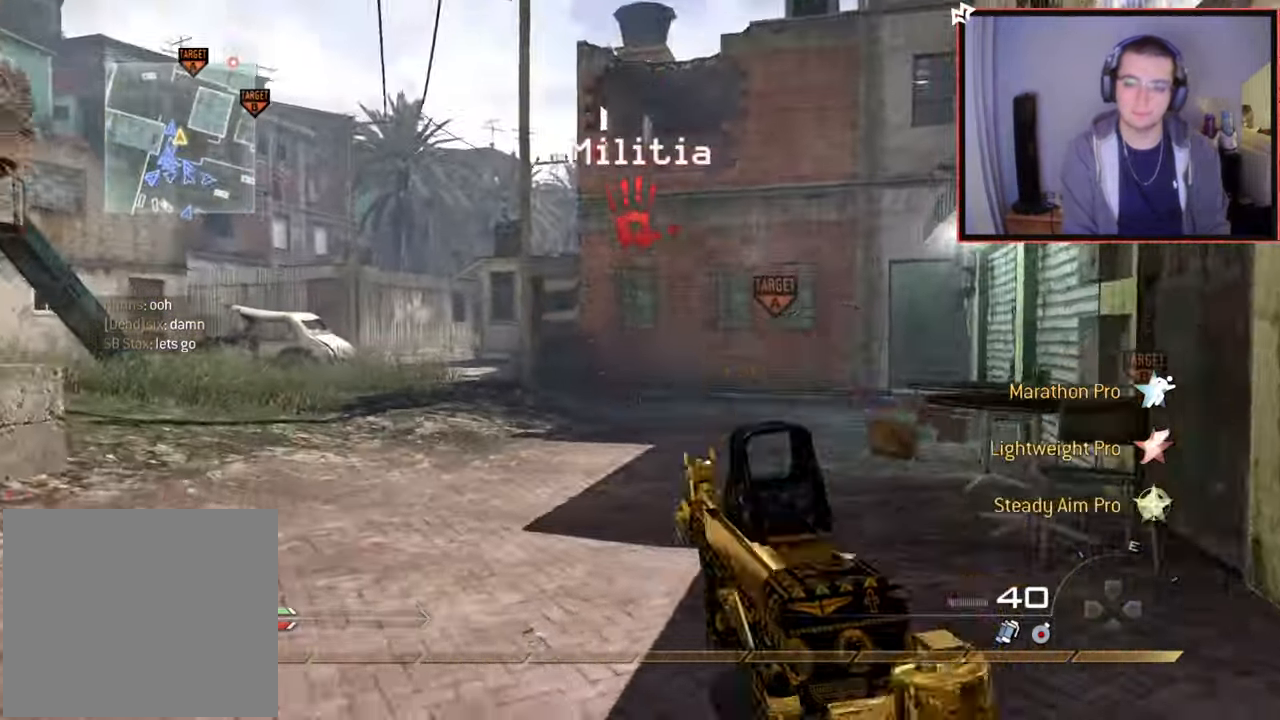
{"buttons": ["CROSS"], "left_stick": "up", "right_stick": "center", "events": [[133, "L3", "up"], [200, "right_stick", "left"], [300, "left_stick", "up-left"], [300, "right_stick", "center"], [417, "CROSS", "down"], [500, "left_stick", "up"]]}
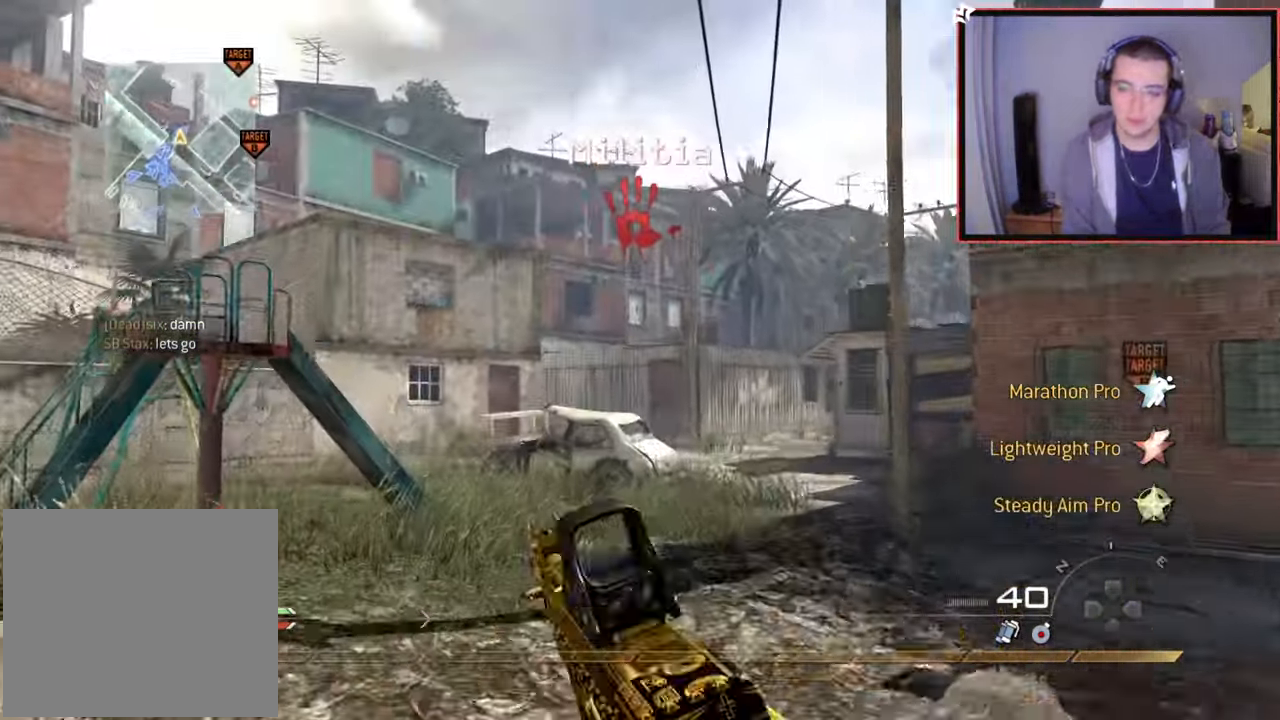
{"buttons": ["R2"], "left_stick": "up-right", "right_stick": "left", "events": [[17, "CROSS", "up"], [150, "right_stick", "up"], [234, "R2", "down"], [250, "right_stick", "center"], [384, "left_stick", "up-right"], [484, "right_stick", "left"]]}
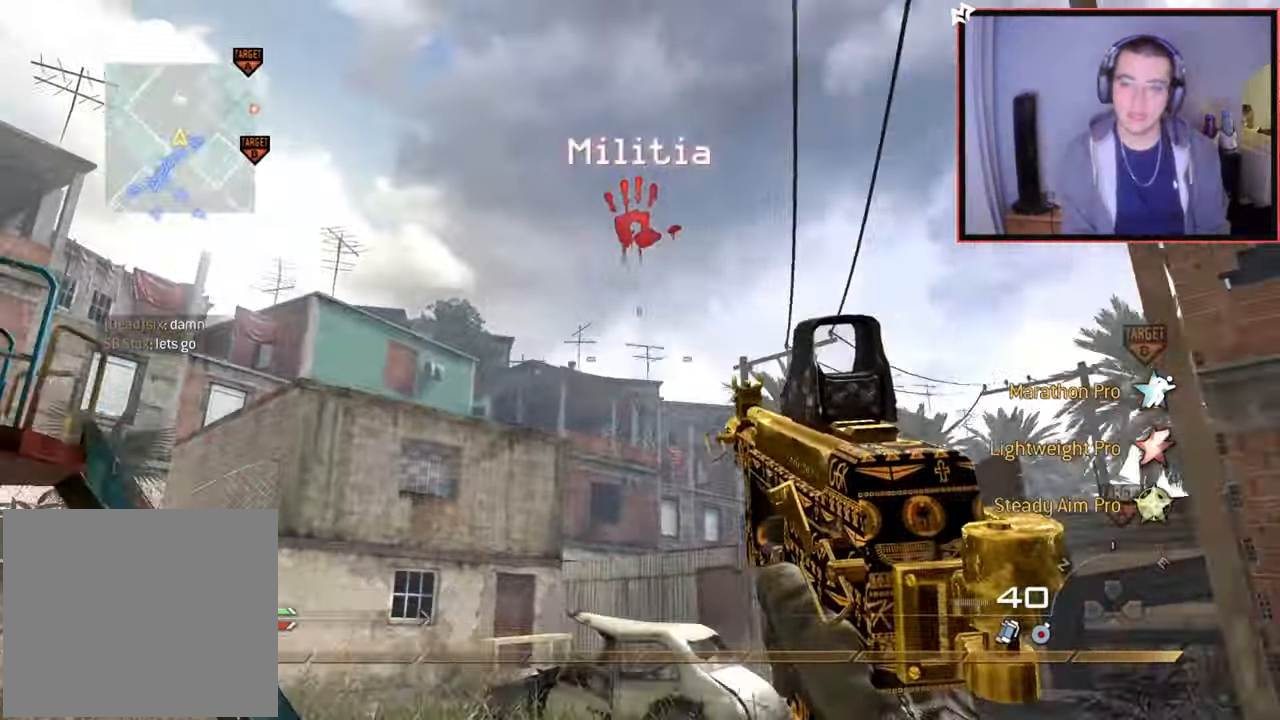
{"buttons": [], "left_stick": "down-left", "right_stick": "left", "events": [[100, "left_stick", "down-right"], [183, "left_stick", "down-left"], [250, "right_stick", "center"], [350, "R2", "up"], [500, "right_stick", "left"]]}
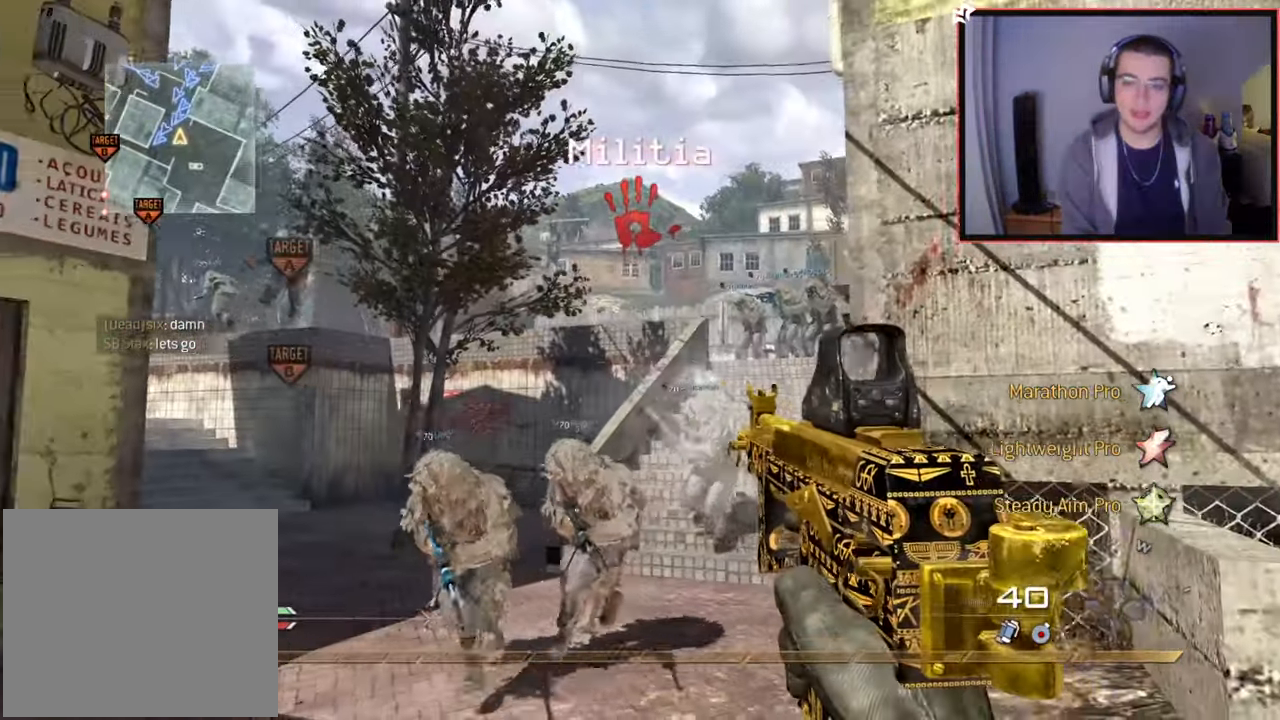
{"buttons": [], "left_stick": "down-left", "right_stick": "left", "events": [[134, "right_stick", "center"], [251, "SQUARE", "down"], [301, "left_stick", "down"], [334, "SQUARE", "up"], [418, "right_stick", "left"], [468, "left_stick", "down-left"]]}
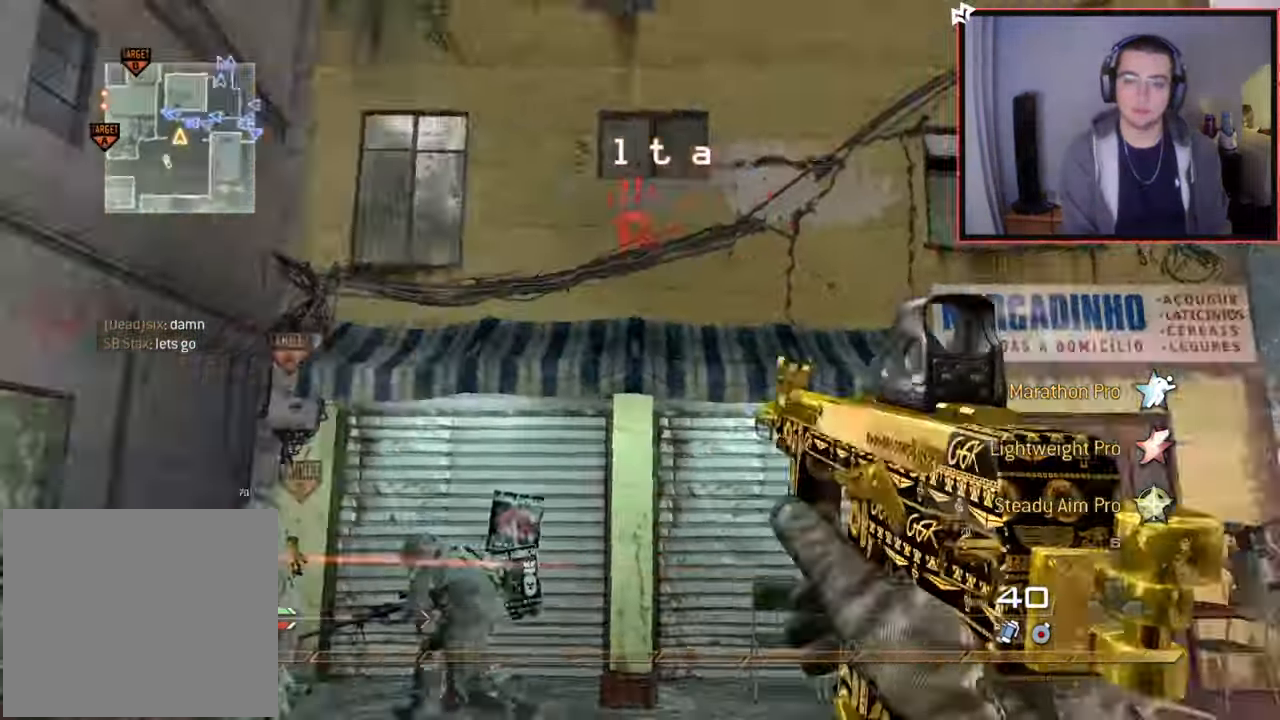
{"buttons": [], "left_stick": "up-left", "right_stick": "center", "events": [[150, "right_stick", "center"], [417, "left_stick", "up-left"]]}
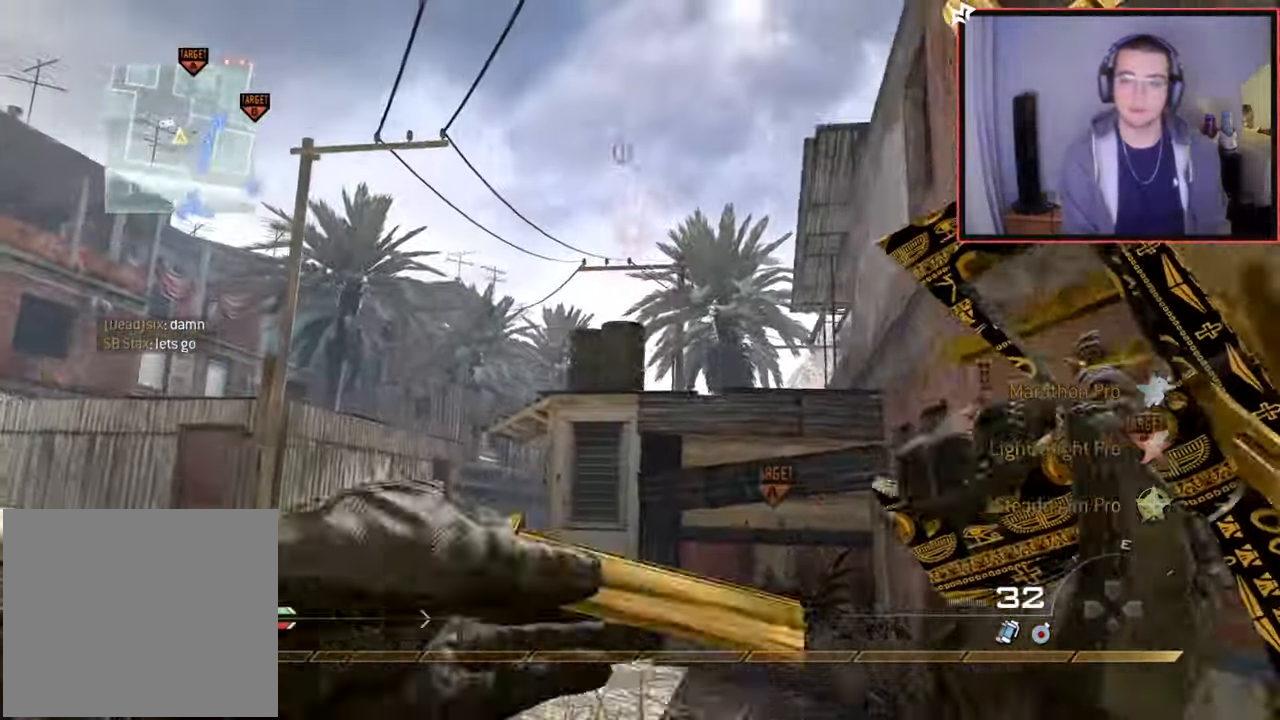
{"buttons": [], "left_stick": "up-left", "right_stick": "center", "events": [[17, "left_stick", "up"], [284, "L3", "down"], [384, "right_stick", "left"], [434, "L3", "up"], [451, "left_stick", "up-left"], [501, "right_stick", "center"]]}
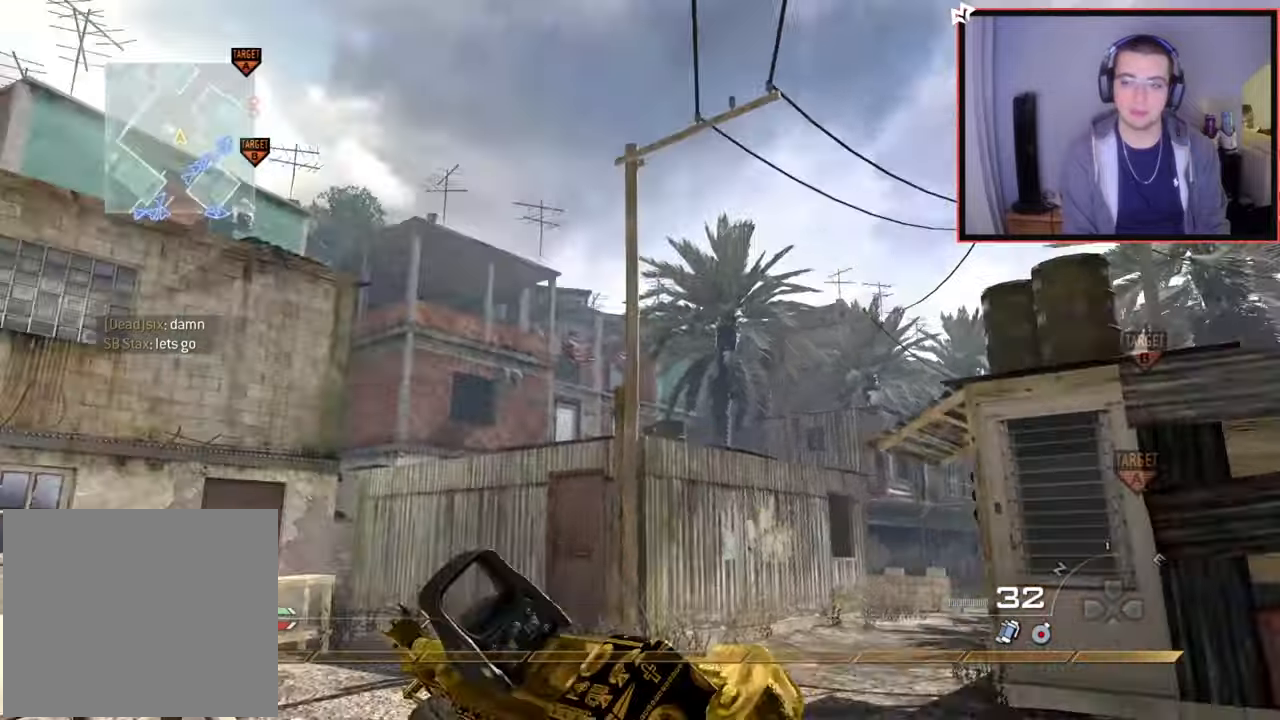
{"buttons": [], "left_stick": "center", "right_stick": "center", "events": [[133, "CROSS", "down"], [234, "CROSS", "up"], [234, "SQUARE", "down"], [234, "left_stick", "center"], [300, "SQUARE", "up"], [384, "TRIANGLE", "down"], [467, "TRIANGLE", "up"]]}
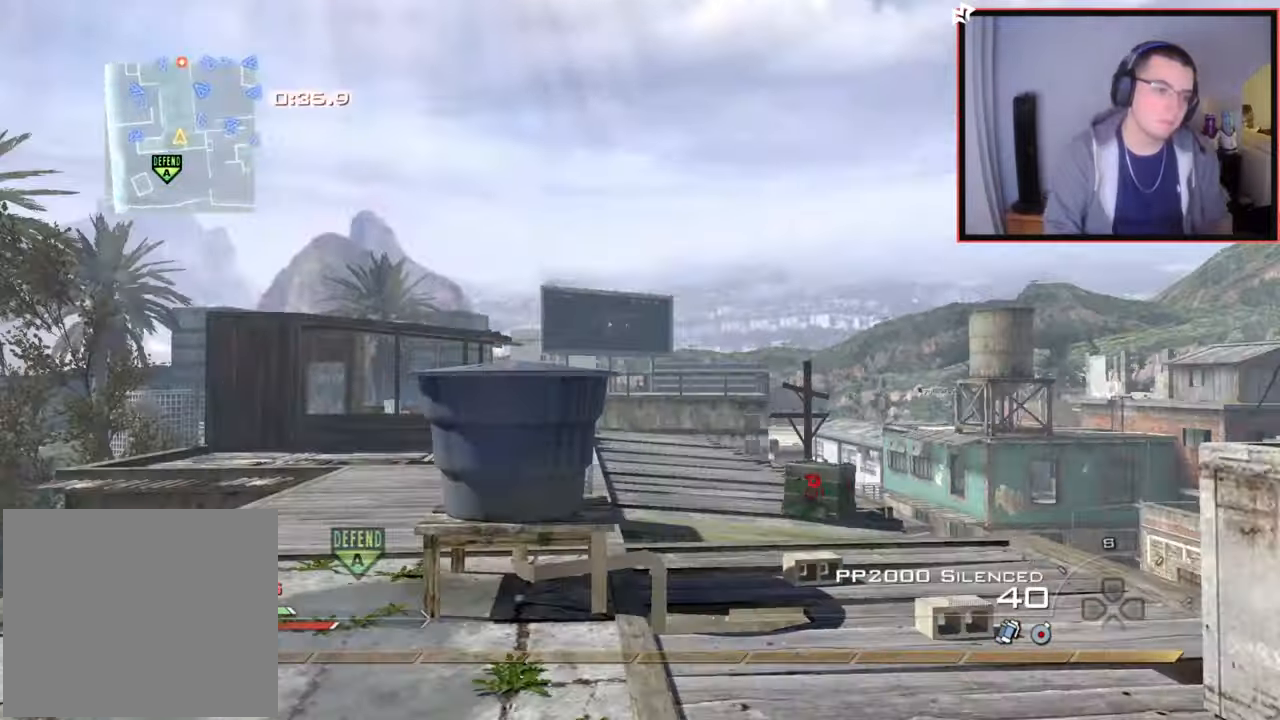
{"buttons": [], "left_stick": "center", "right_stick": "center", "events": [[50, "CIRCLE", "down"], [151, "CIRCLE", "up"], [217, "CROSS", "down"], [334, "CROSS", "up"], [401, "right_stick", "down-right"], [468, "right_stick", "center"]]}
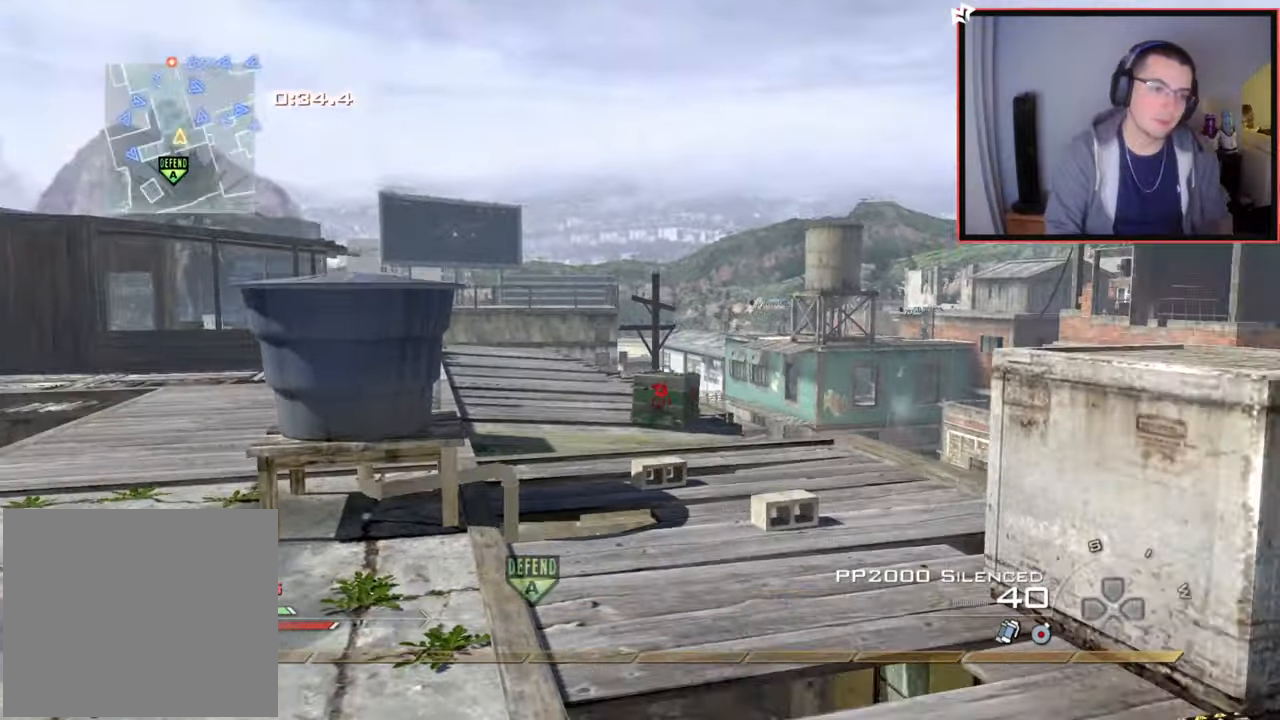
{"buttons": ["SQUARE"], "left_stick": "center", "right_stick": "center", "events": [[50, "TRIANGLE", "down"], [117, "TRIANGLE", "up"], [183, "TRIANGLE", "down"], [267, "TRIANGLE", "up"], [334, "SQUARE", "down"]]}
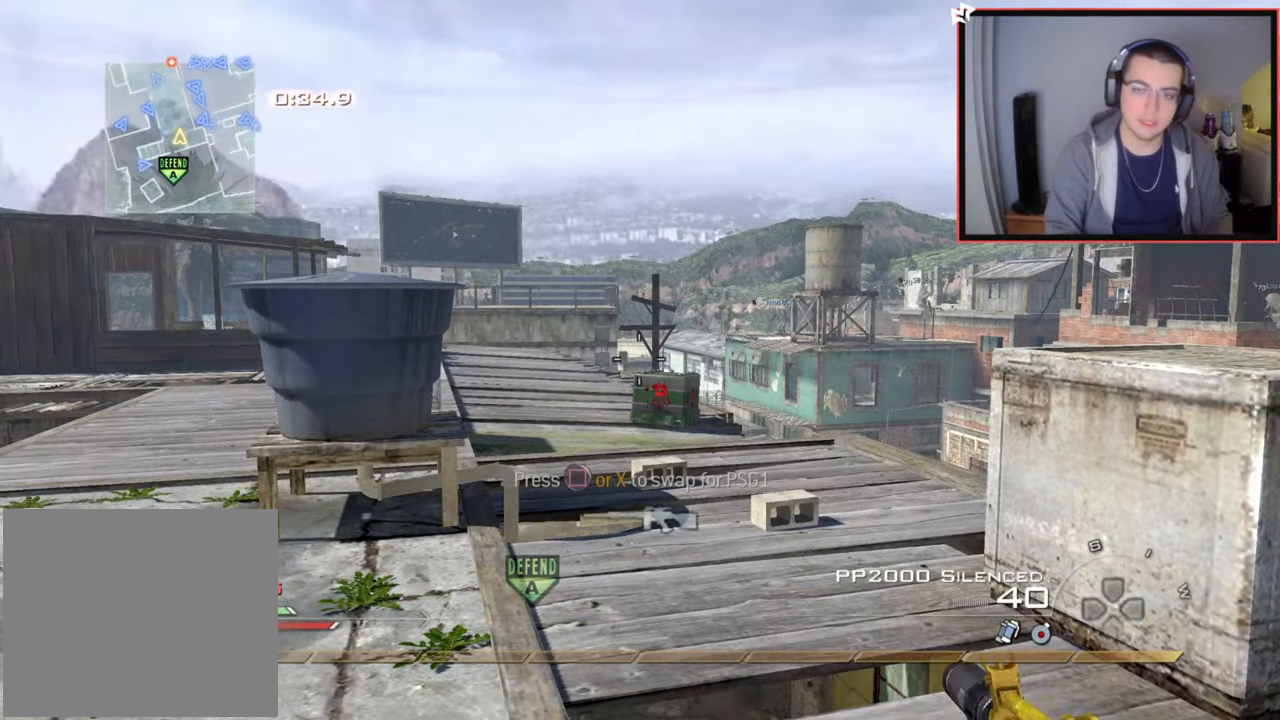
{"buttons": ["TRIANGLE"], "left_stick": "center", "right_stick": "center", "events": [[217, "SQUARE", "up"], [317, "TRIANGLE", "down"], [367, "TRIANGLE", "up"], [434, "TRIANGLE", "down"]]}
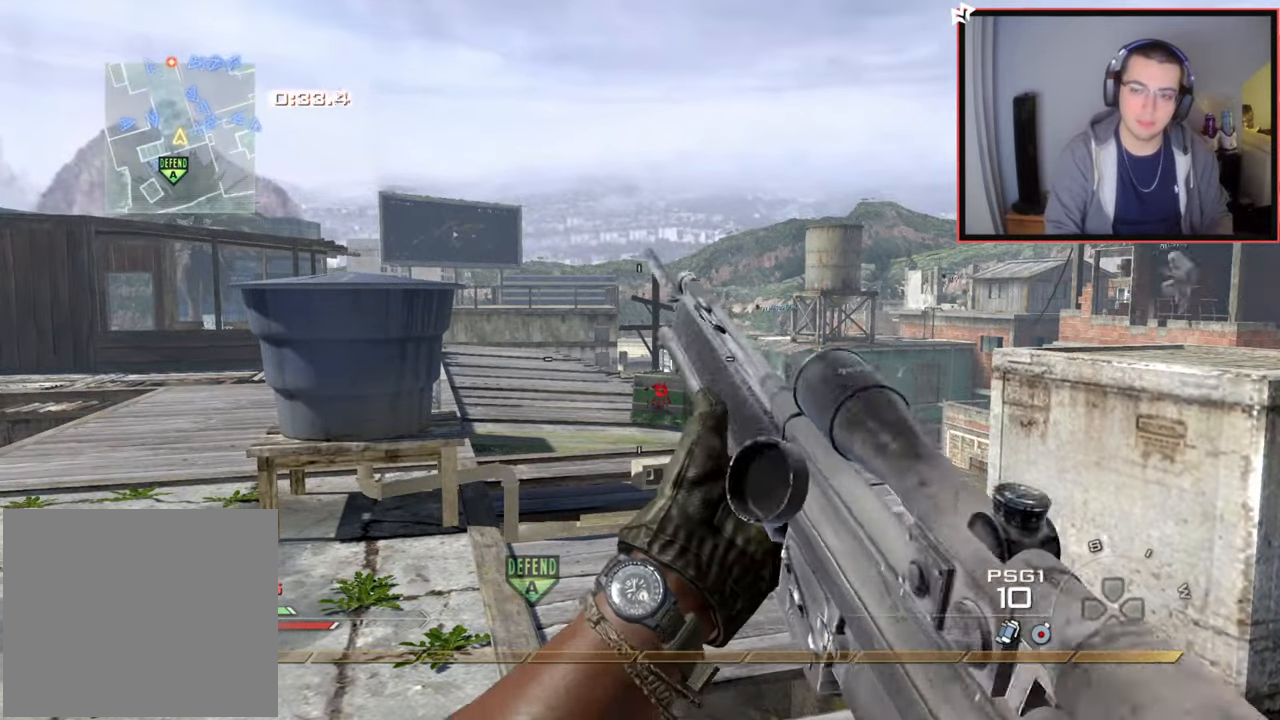
{"buttons": [], "left_stick": "center", "right_stick": "center", "events": [[50, "TRIANGLE", "up"]]}
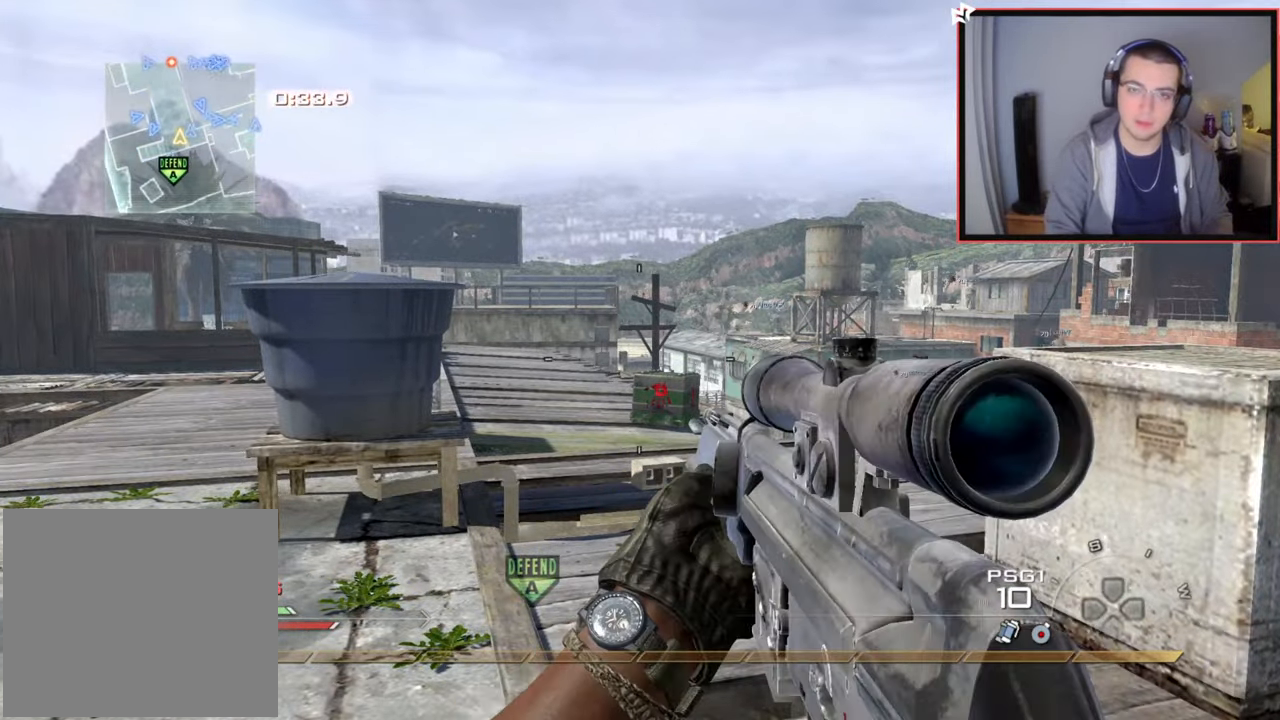
{"buttons": ["R1"], "left_stick": "up", "right_stick": "center", "events": [[50, "left_stick", "up"], [84, "SQUARE", "down"], [234, "R1", "down"], [384, "SQUARE", "up"]]}
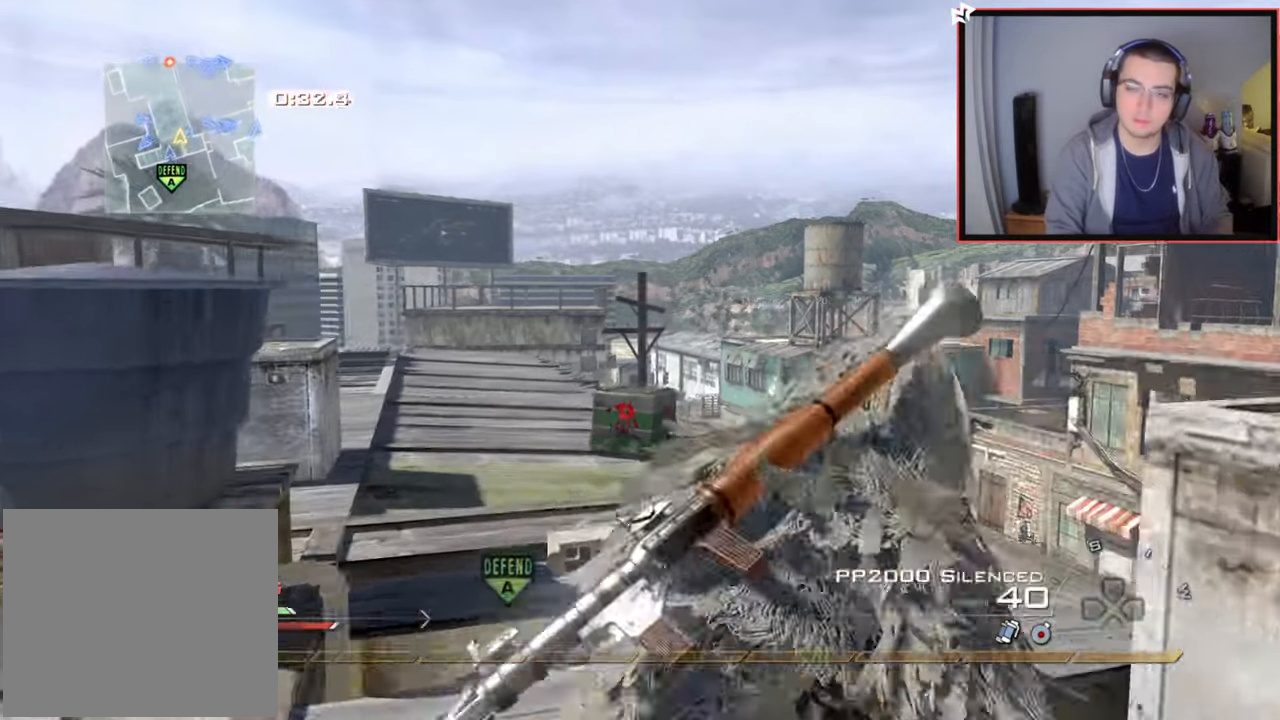
{"buttons": ["R1"], "left_stick": "up", "right_stick": "center", "events": [[267, "right_stick", "left"], [384, "right_stick", "center"]]}
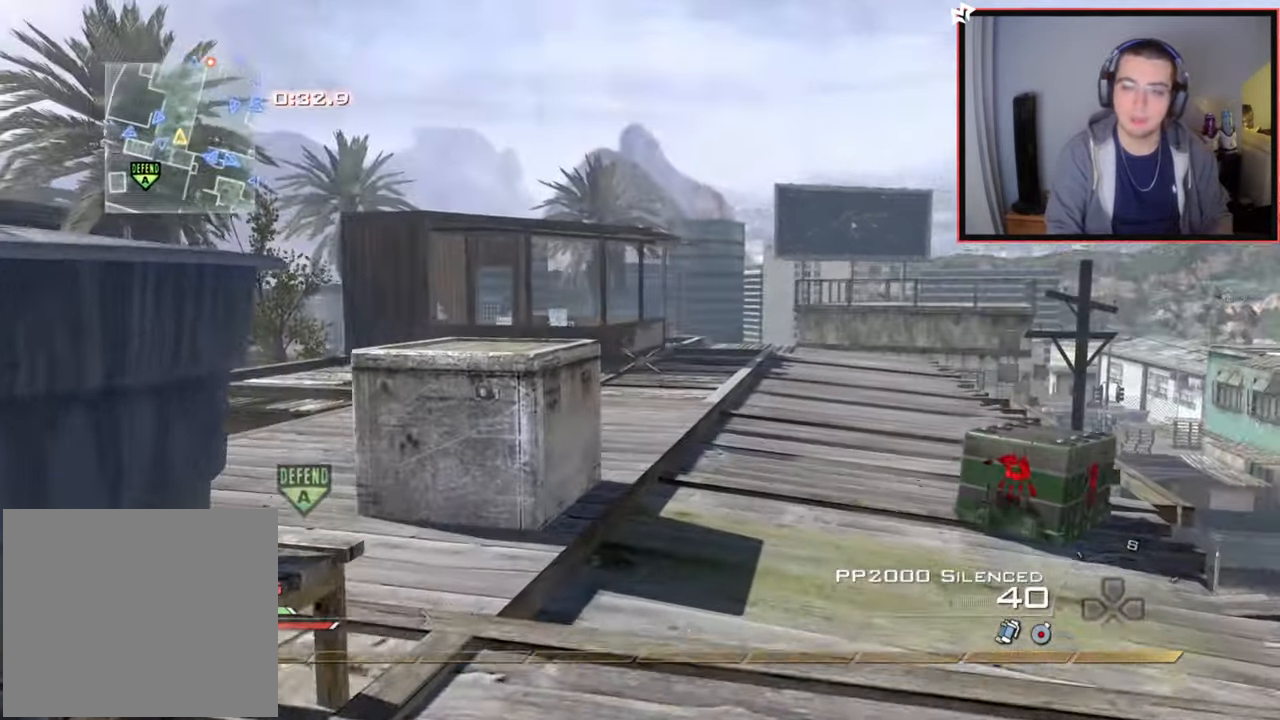
{"buttons": ["R1"], "left_stick": "up", "right_stick": "center", "events": []}